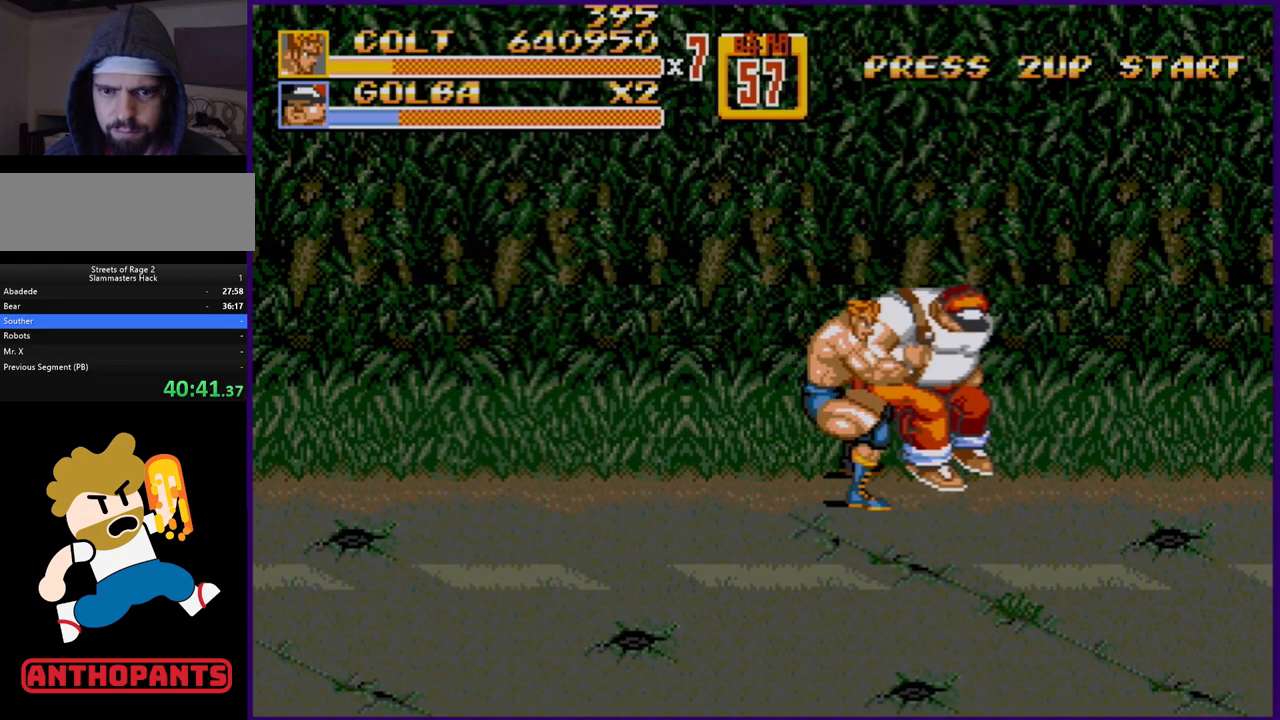
Gameplay with a controller (Xbox layout); each line is a JSON object with the inputs held at the frame after it. "events" lists button and stick changes between this image and that frame as [ms after this image, input, new state], when the widget could be followed in between. Not read: L1 L2 L3 R1 R2 R3.
{"buttons": [], "events": [[17, "B", "up"]]}
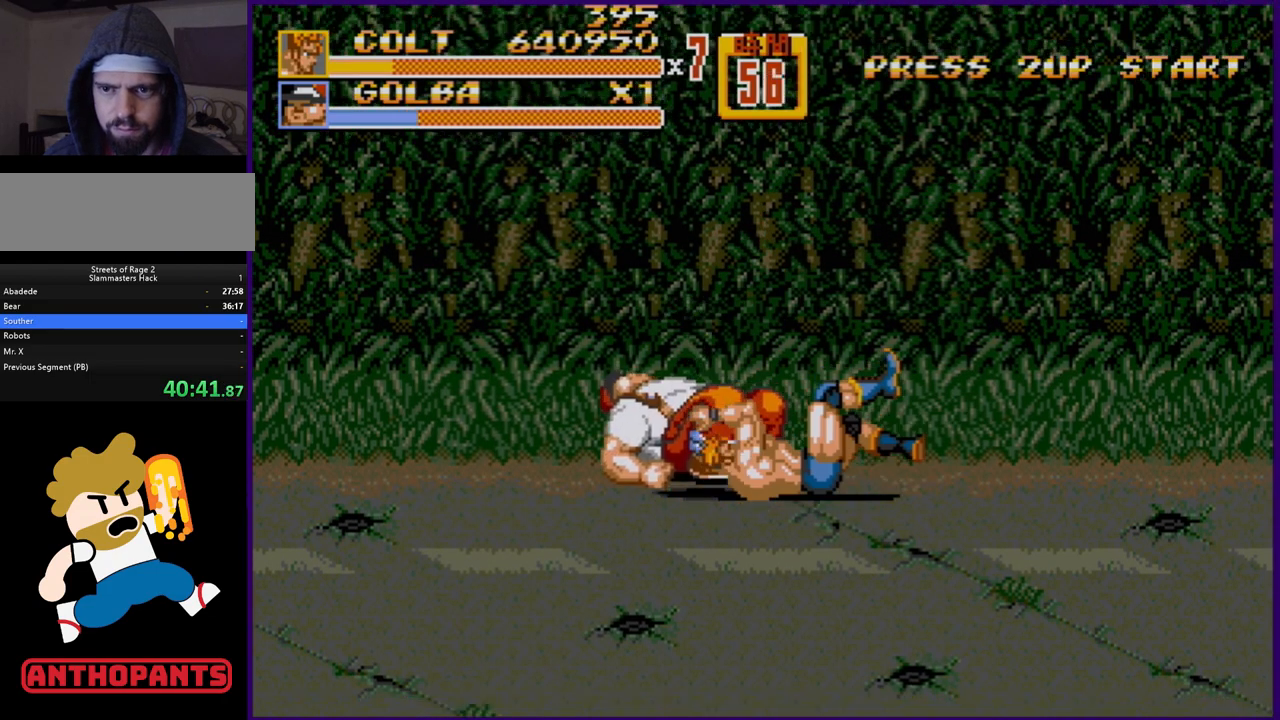
{"buttons": ["DPAD_LEFT"], "events": [[217, "DPAD_LEFT", "down"], [300, "DPAD_LEFT", "up"], [333, "DPAD_LEFT", "down"]]}
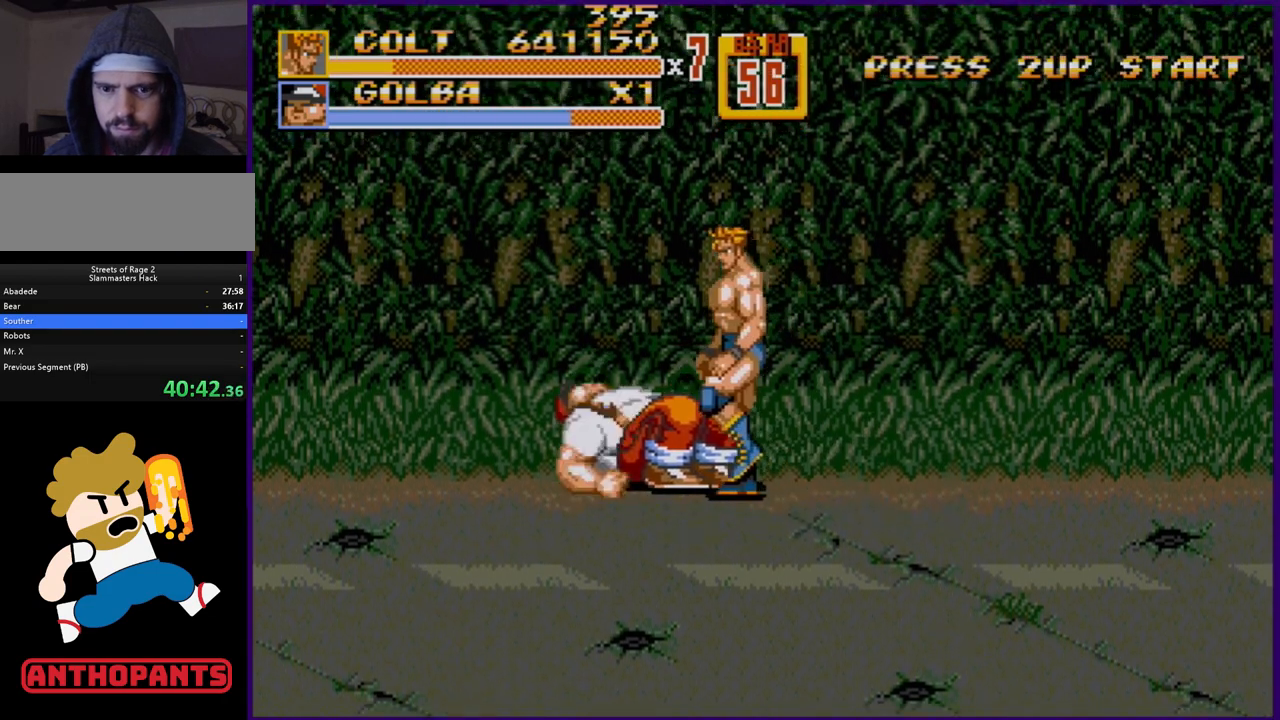
{"buttons": [], "events": [[450, "DPAD_LEFT", "up"]]}
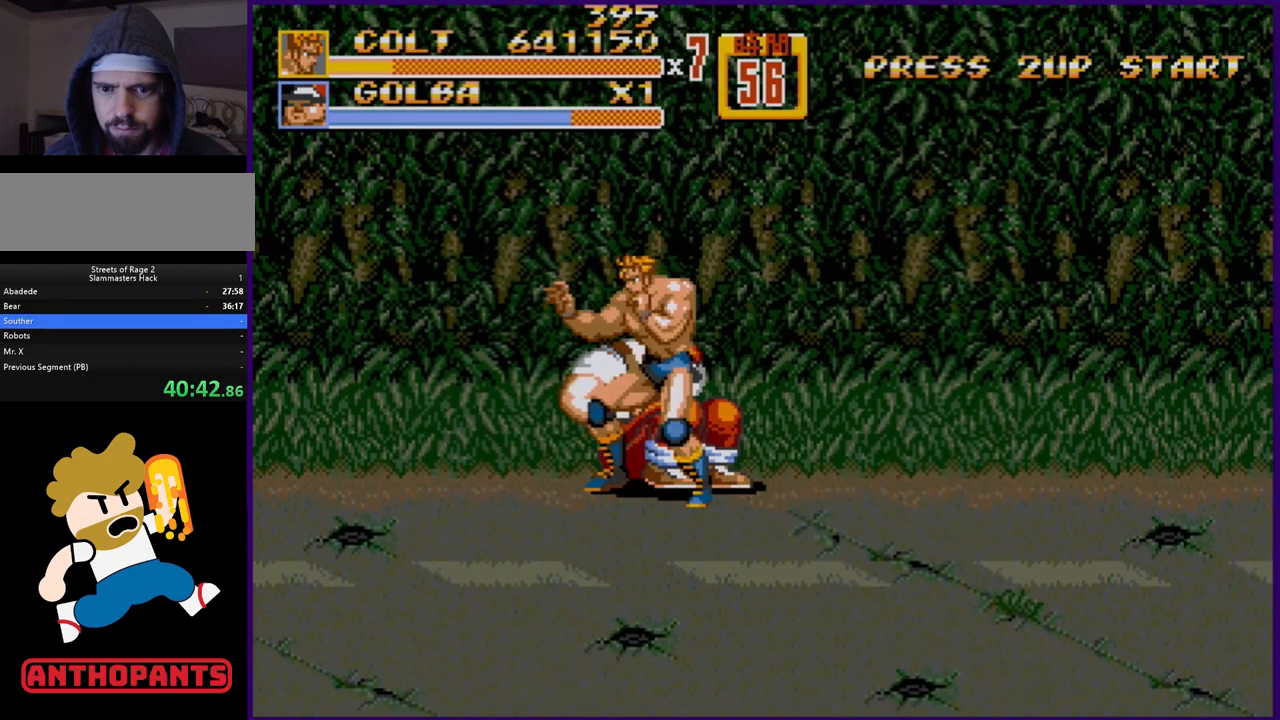
{"buttons": [], "events": []}
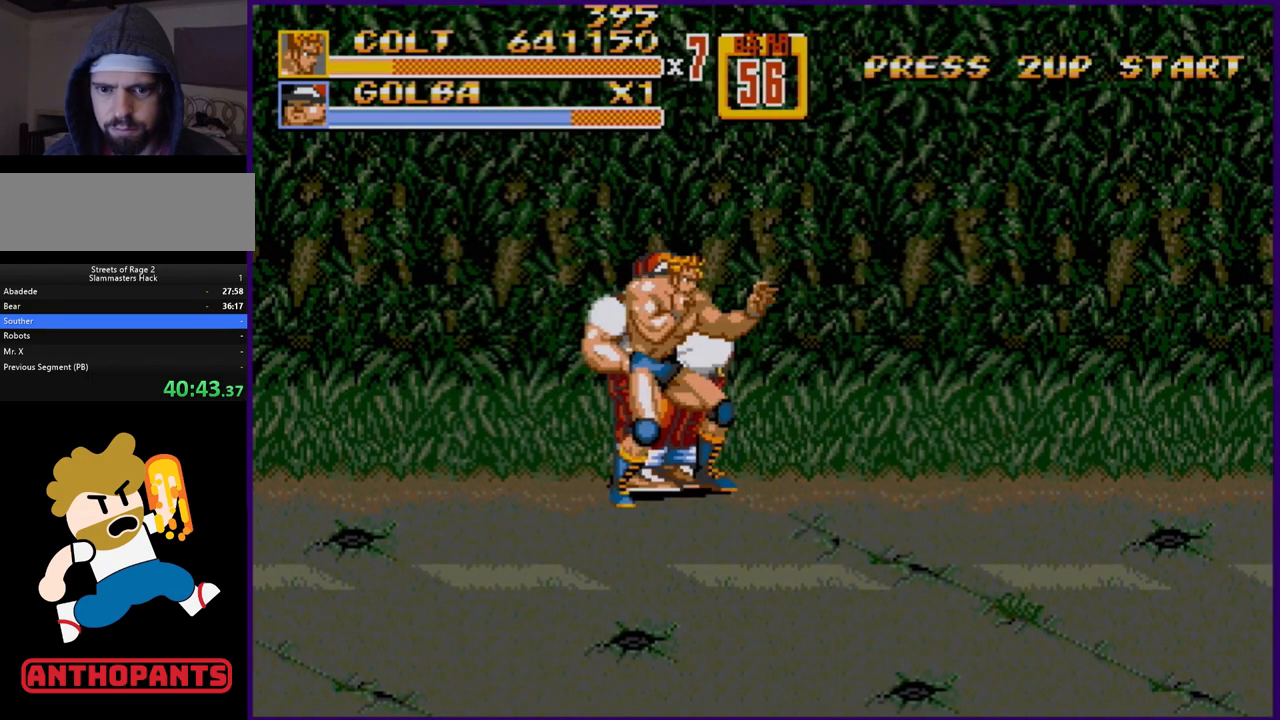
{"buttons": ["B"], "events": [[83, "B", "down"], [233, "B", "up"], [350, "B", "down"]]}
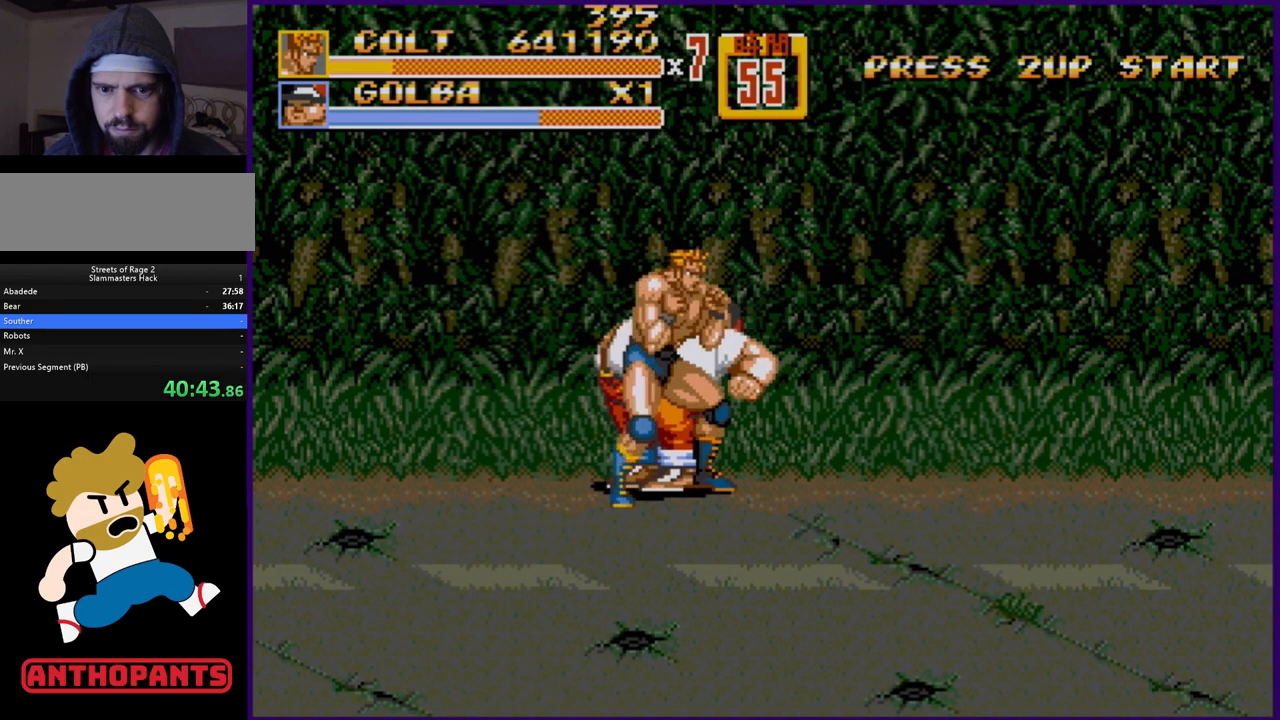
{"buttons": ["B"], "events": [[33, "B", "up"], [83, "B", "down"], [167, "B", "up"], [433, "B", "down"]]}
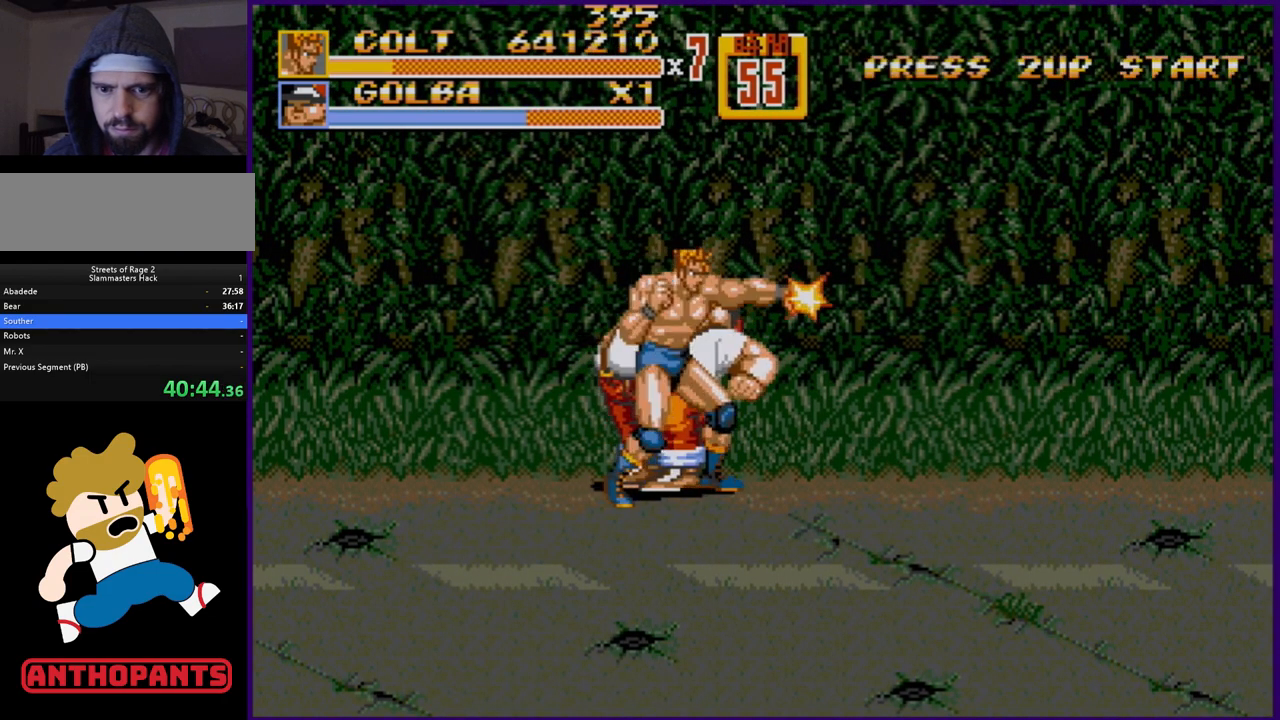
{"buttons": [], "events": [[67, "B", "up"], [267, "B", "down"], [350, "B", "up"]]}
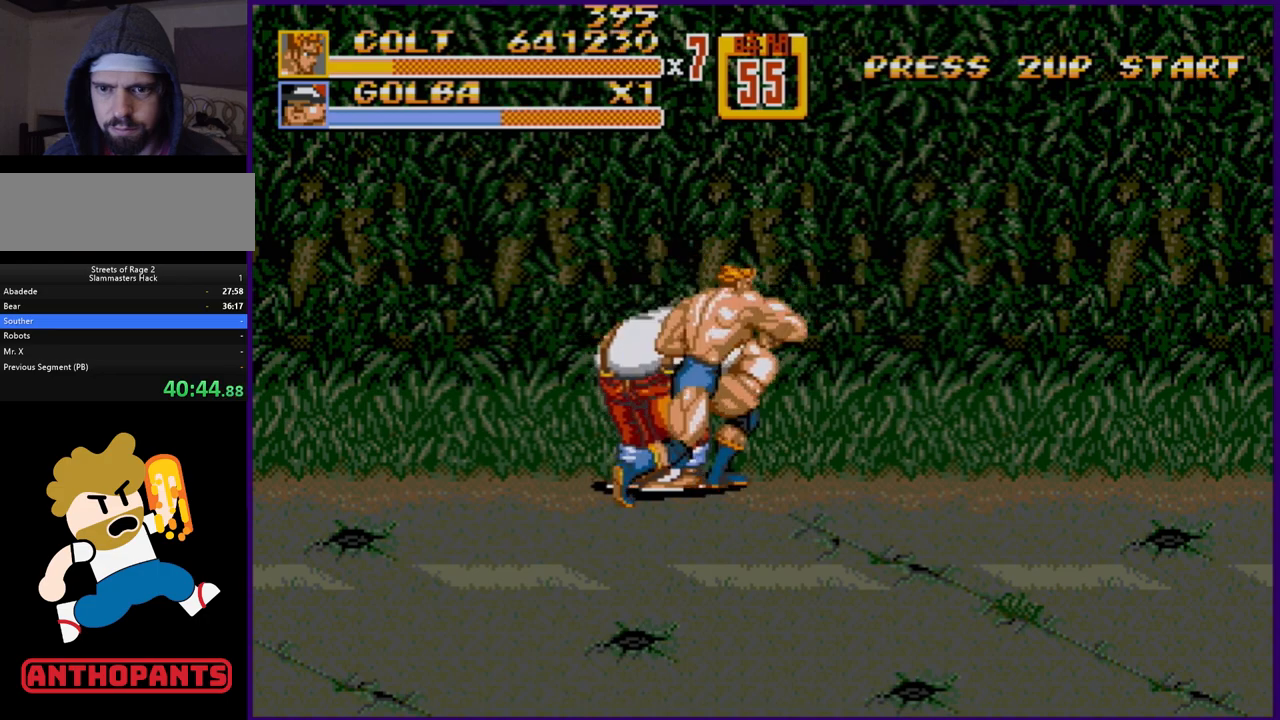
{"buttons": ["DPAD_LEFT"], "events": [[17, "B", "down"], [167, "B", "up"], [350, "DPAD_LEFT", "down"]]}
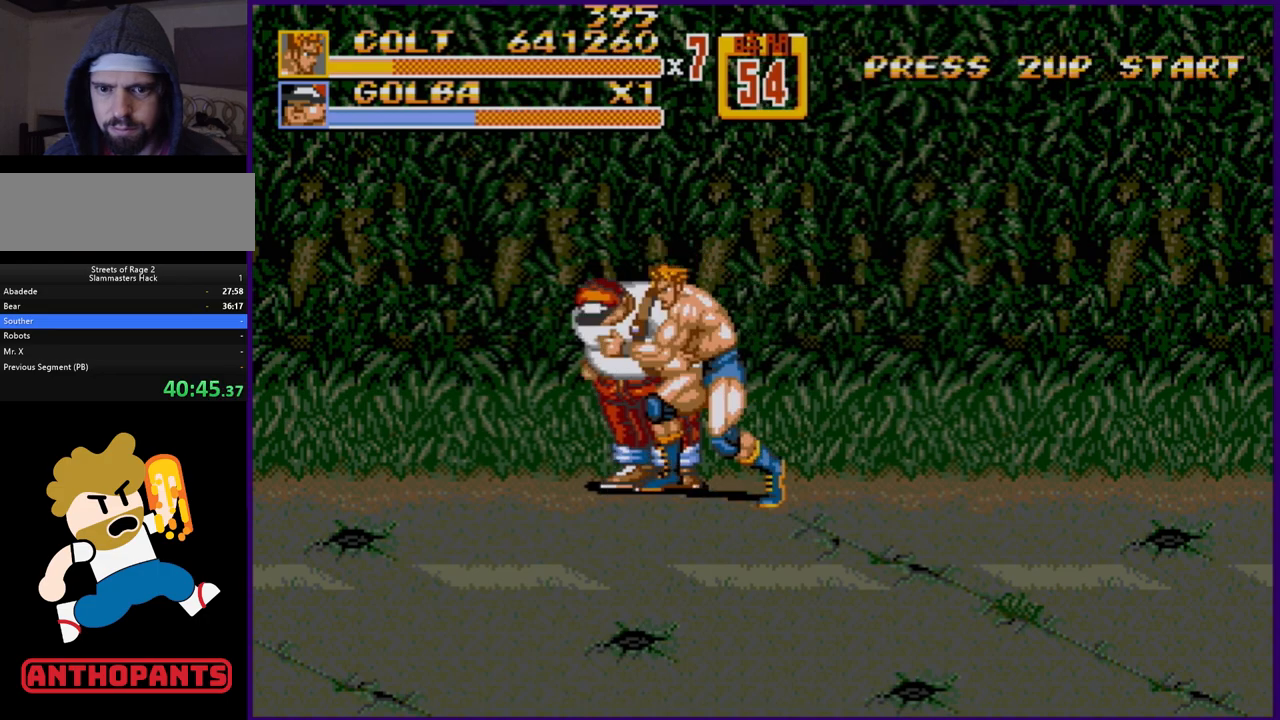
{"buttons": [], "events": [[183, "B", "down"], [233, "DPAD_LEFT", "up"], [250, "B", "up"], [317, "B", "down"], [383, "B", "up"]]}
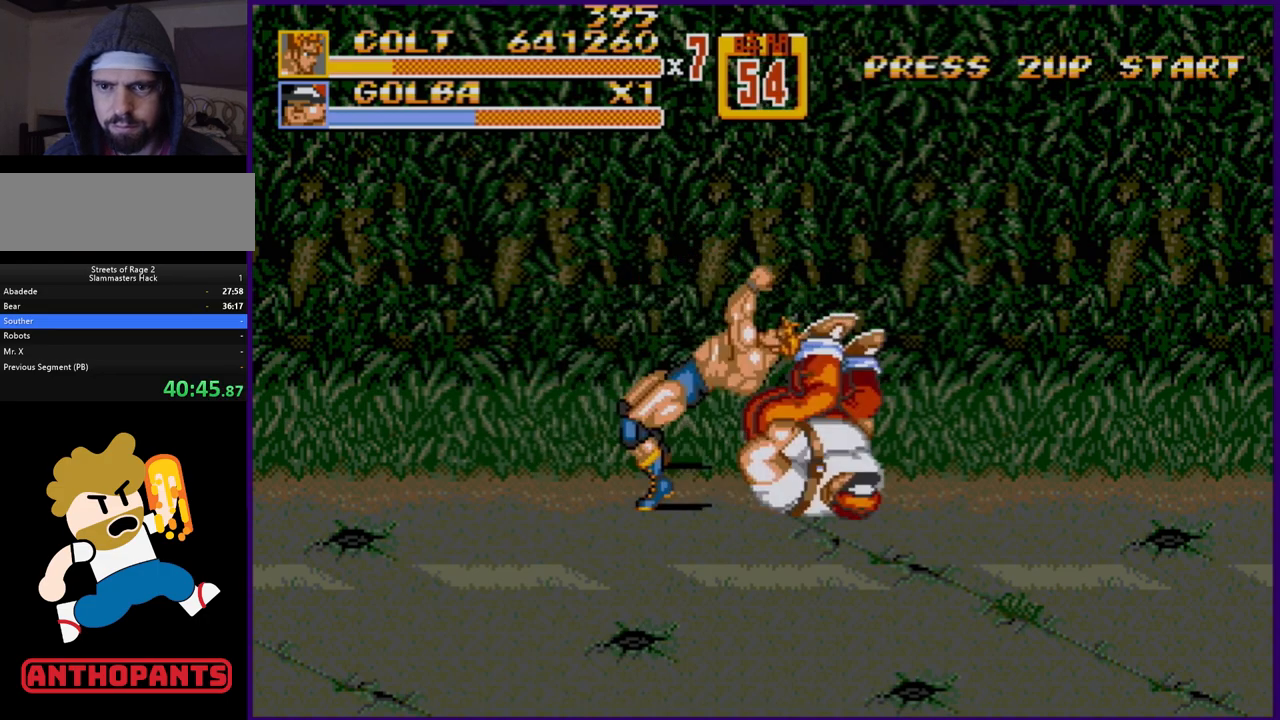
{"buttons": [], "events": []}
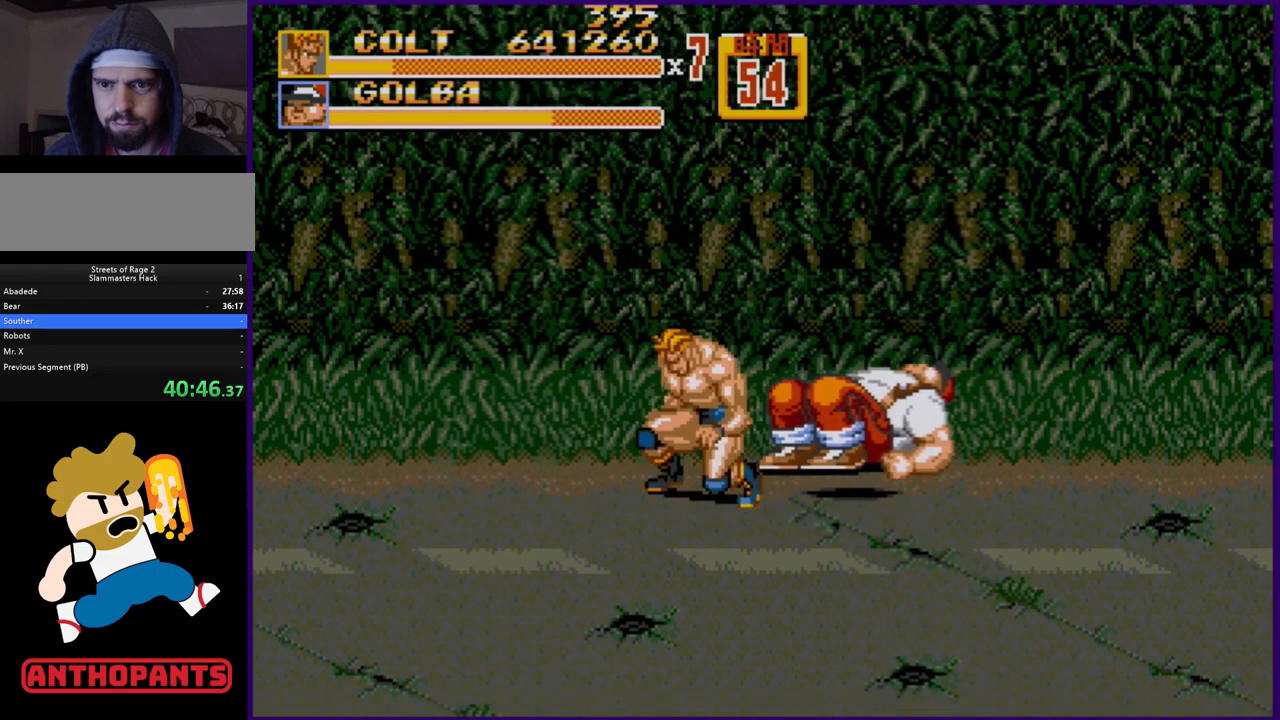
{"buttons": ["DPAD_RIGHT"], "events": [[117, "DPAD_RIGHT", "down"], [200, "DPAD_RIGHT", "up"], [250, "DPAD_RIGHT", "down"]]}
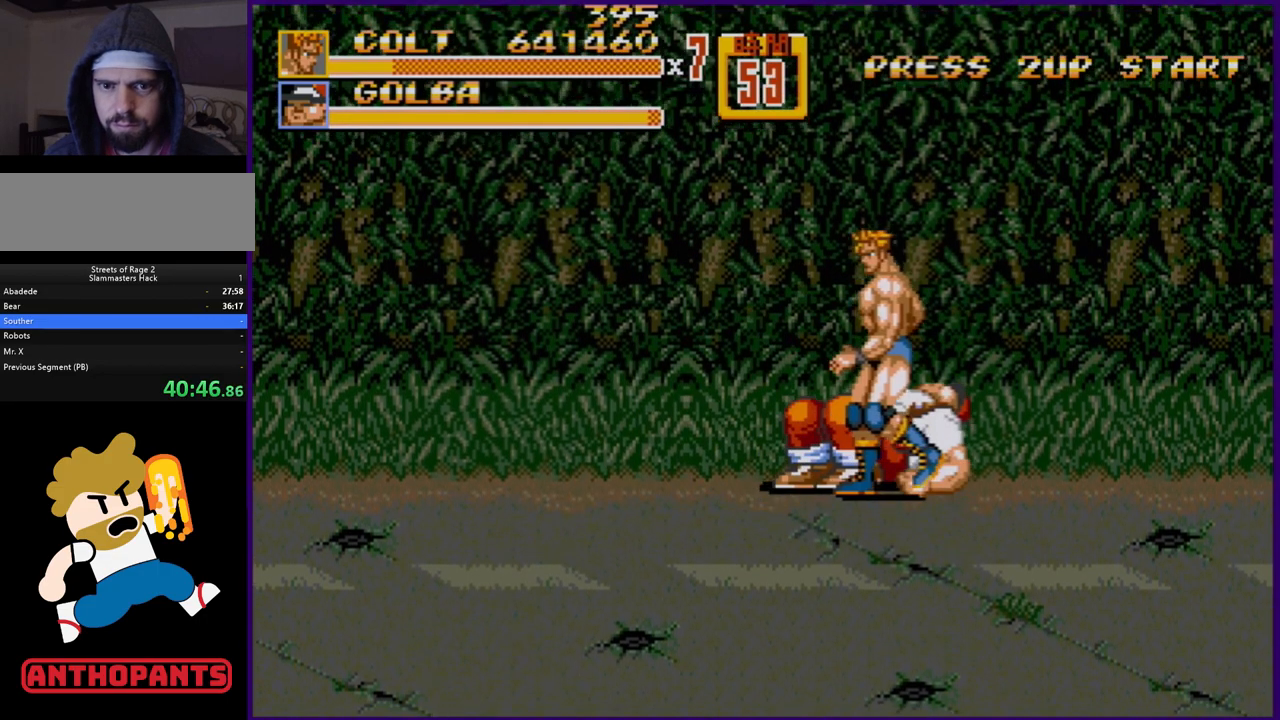
{"buttons": [], "events": [[17, "DPAD_RIGHT", "up"], [50, "DPAD_LEFT", "down"], [133, "DPAD_LEFT", "up"], [383, "C", "down"], [500, "C", "up"]]}
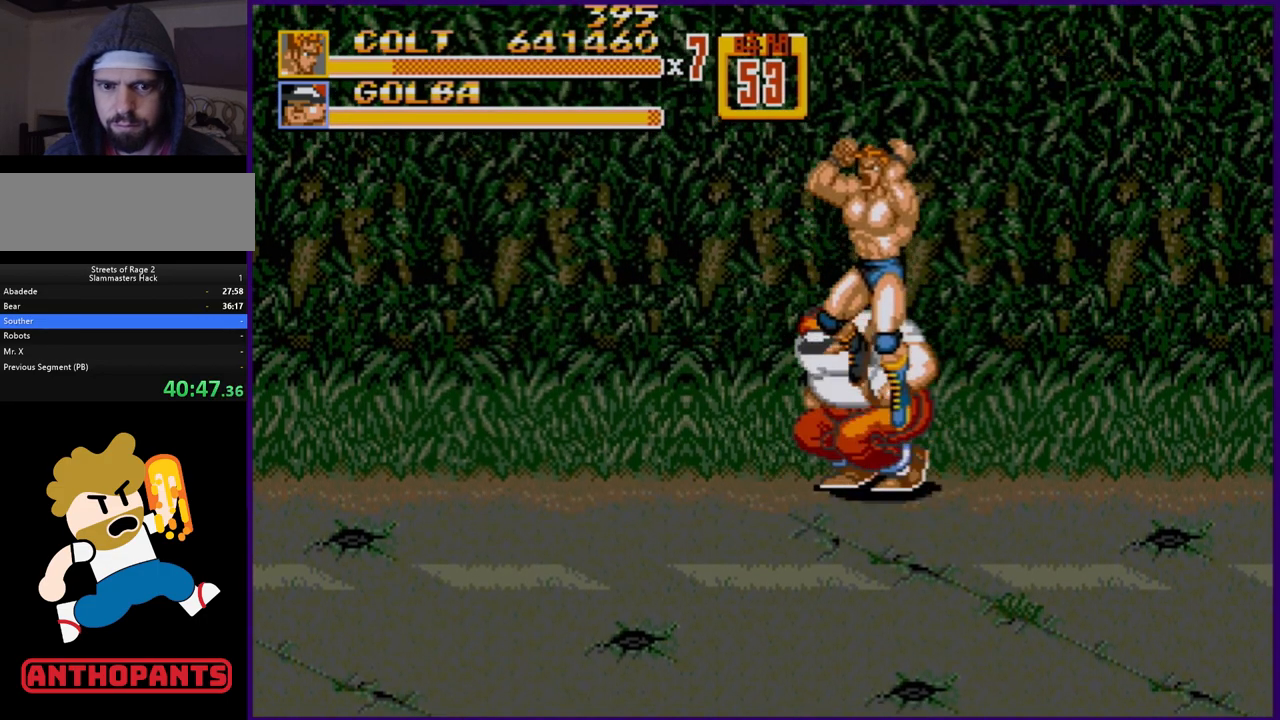
{"buttons": [], "events": [[33, "DPAD_DOWN", "down"], [100, "B", "down"], [183, "B", "up"], [383, "DPAD_DOWN", "up"]]}
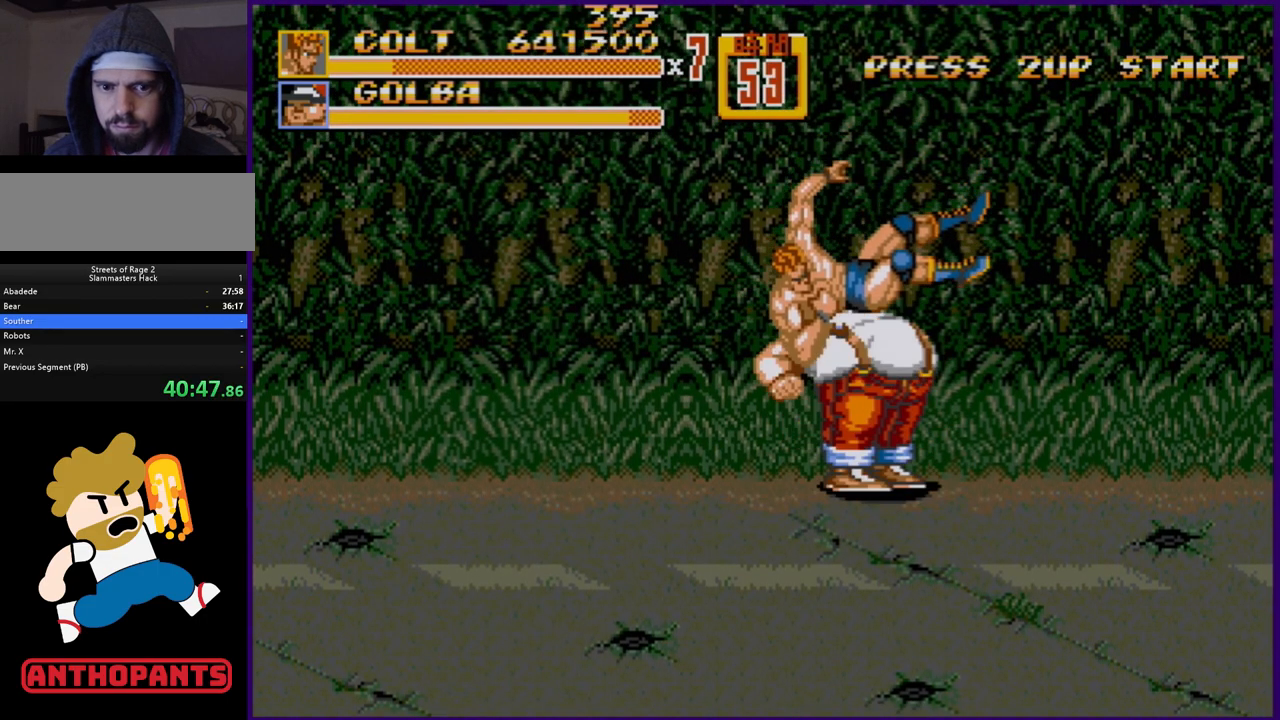
{"buttons": [], "events": [[67, "DPAD_RIGHT", "down"], [417, "B", "down"], [433, "DPAD_RIGHT", "up"], [467, "B", "up"]]}
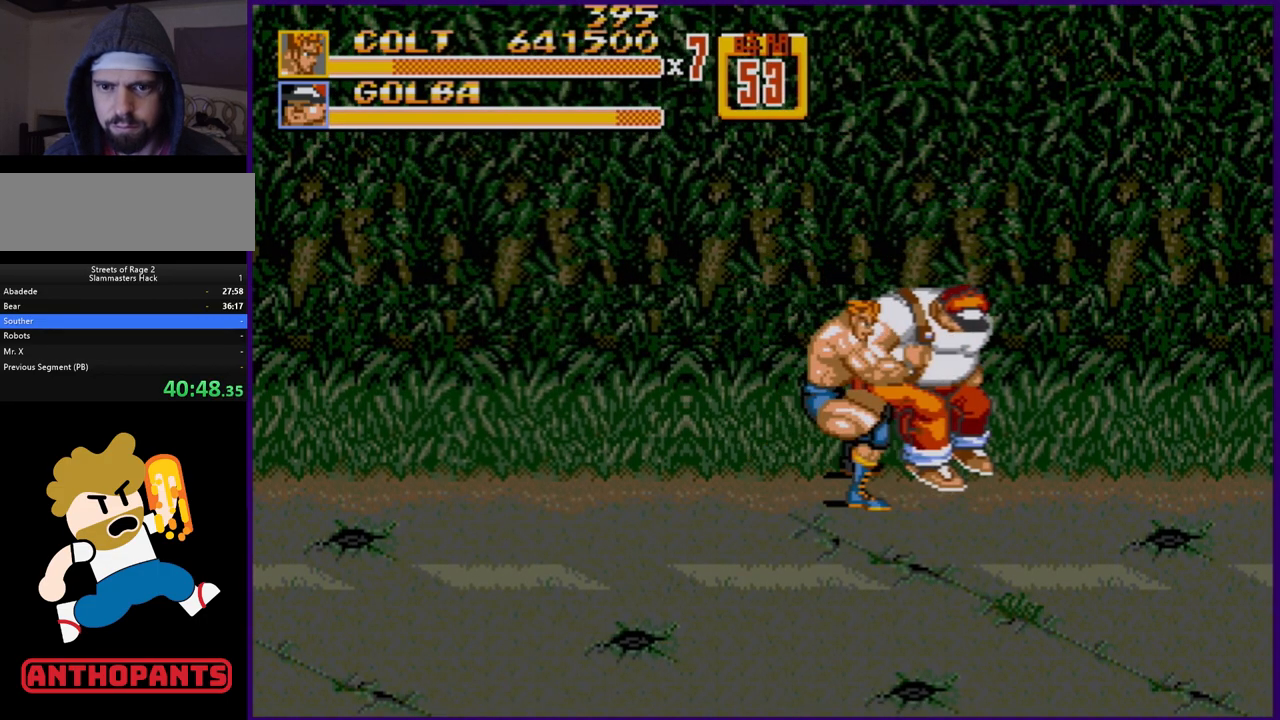
{"buttons": [], "events": [[17, "B", "down"], [100, "B", "up"]]}
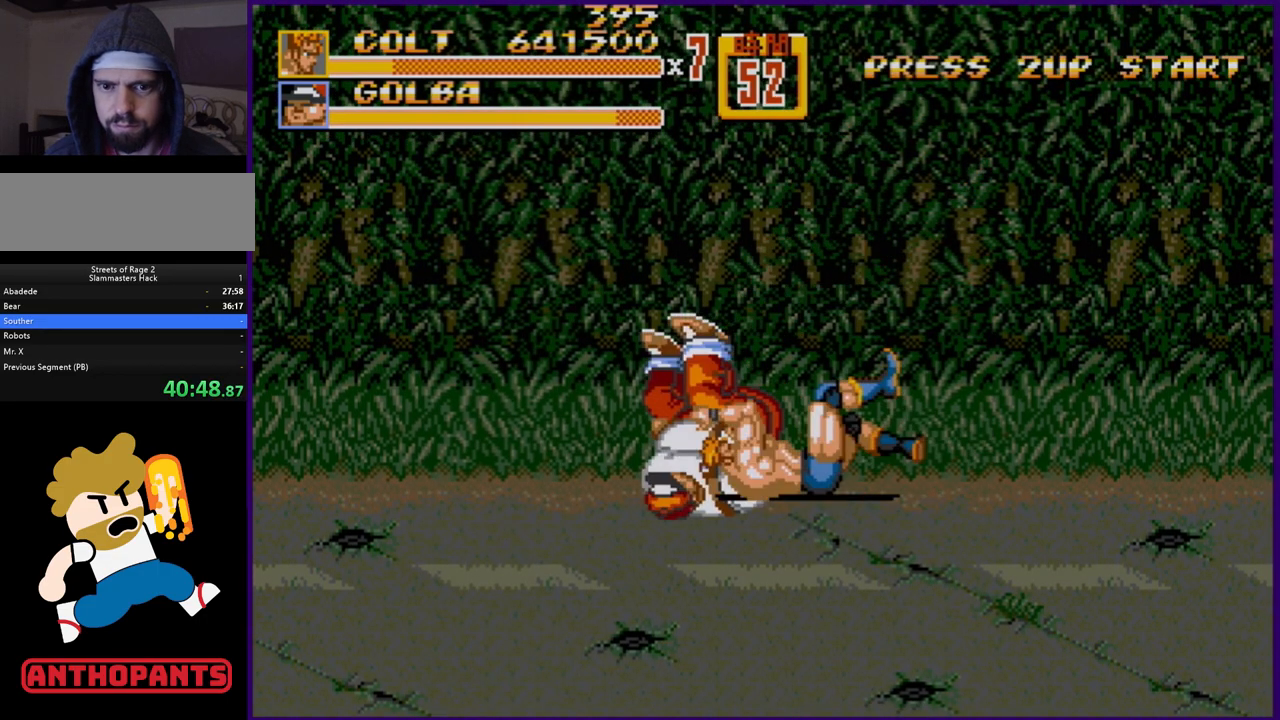
{"buttons": ["DPAD_LEFT"], "events": [[283, "DPAD_LEFT", "down"]]}
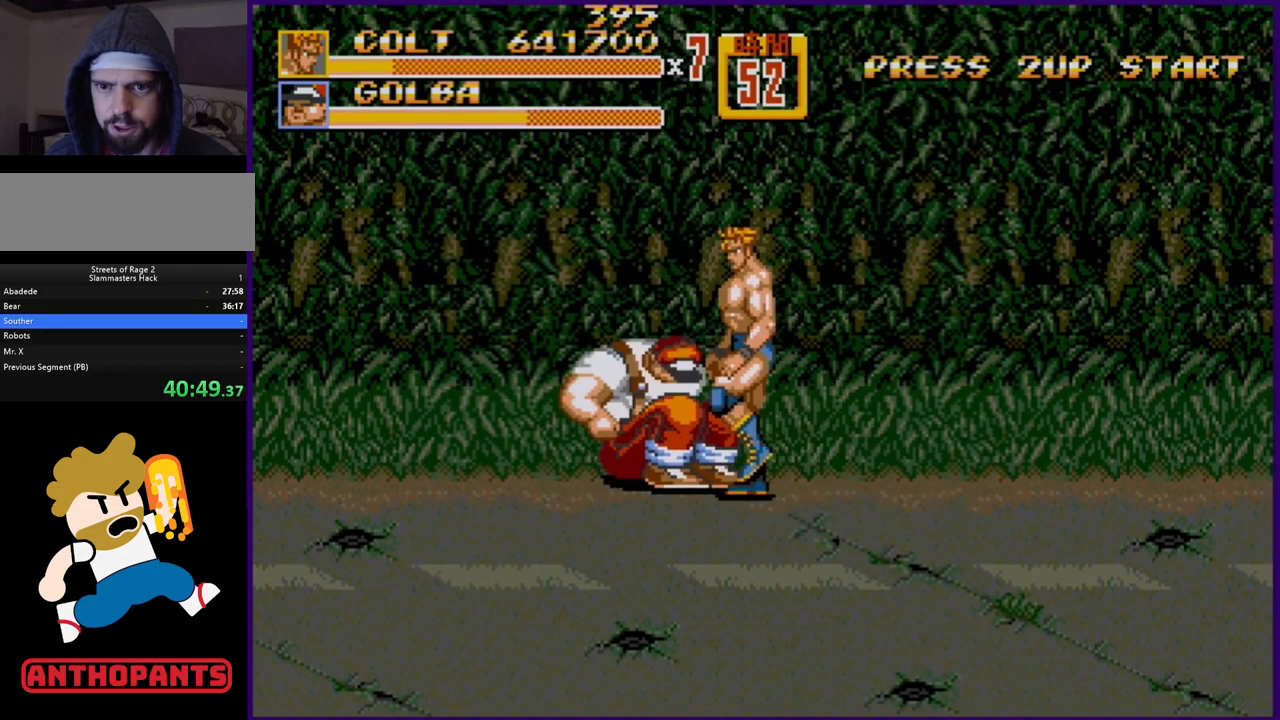
{"buttons": ["DPAD_LEFT"], "events": []}
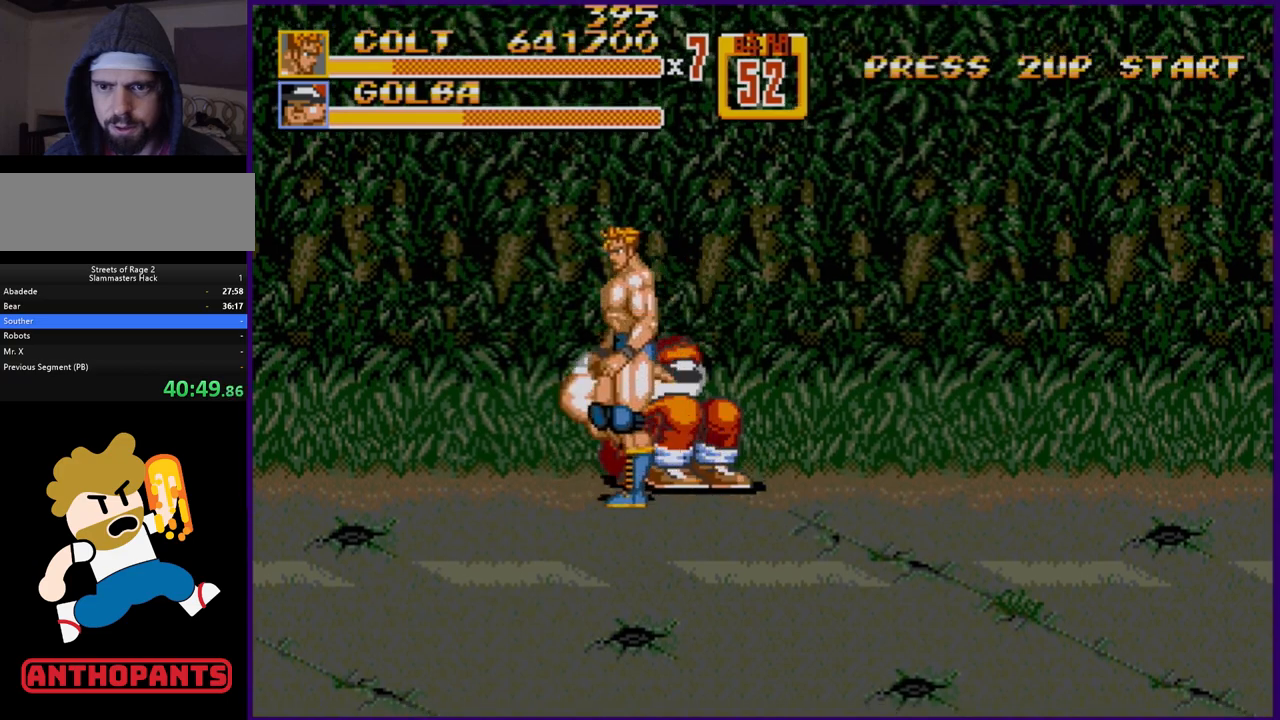
{"buttons": [], "events": [[100, "DPAD_LEFT", "up"], [167, "DPAD_RIGHT", "down"], [233, "DPAD_RIGHT", "up"]]}
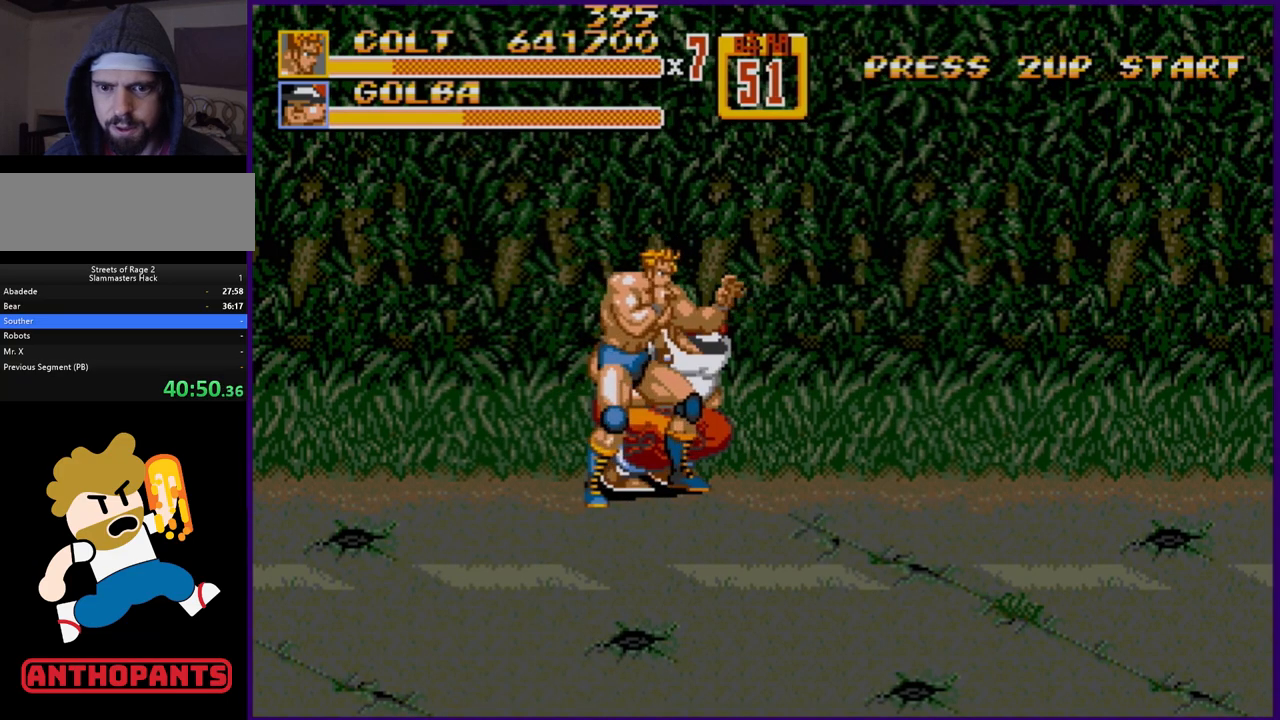
{"buttons": [], "events": [[117, "DPAD_RIGHT", "down"], [283, "B", "down"], [333, "B", "up"], [333, "DPAD_RIGHT", "up"]]}
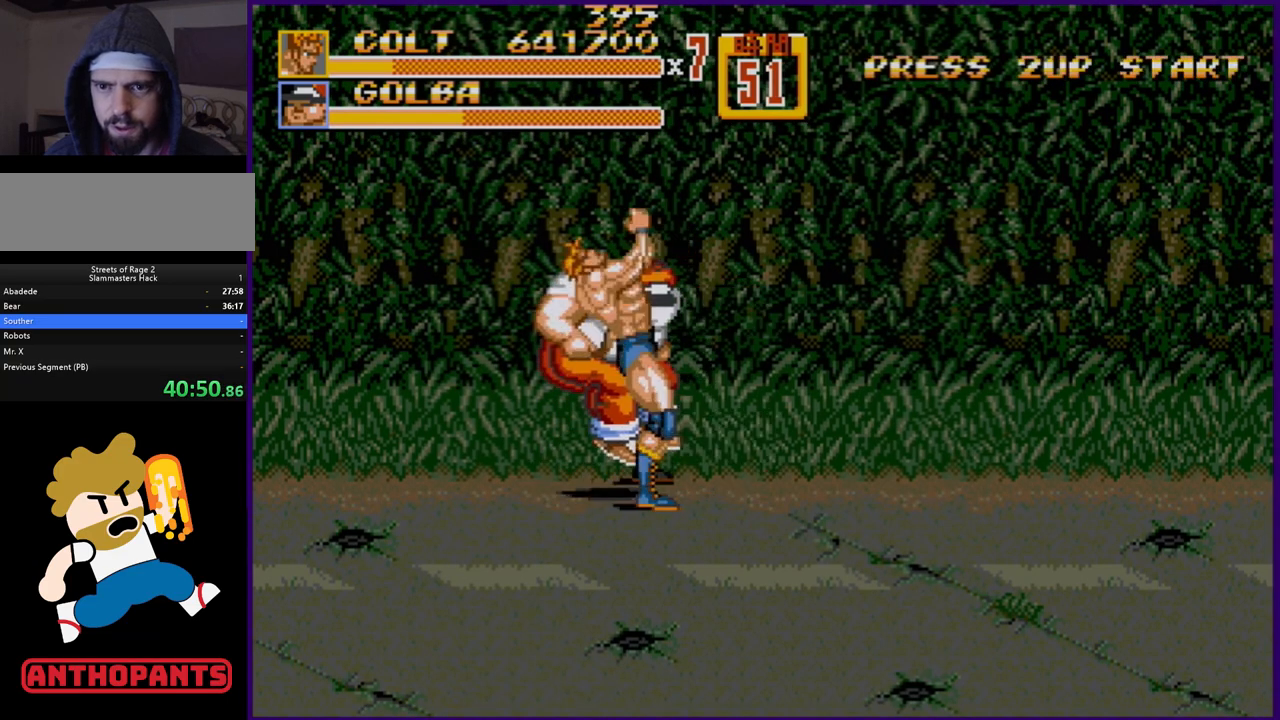
{"buttons": [], "events": []}
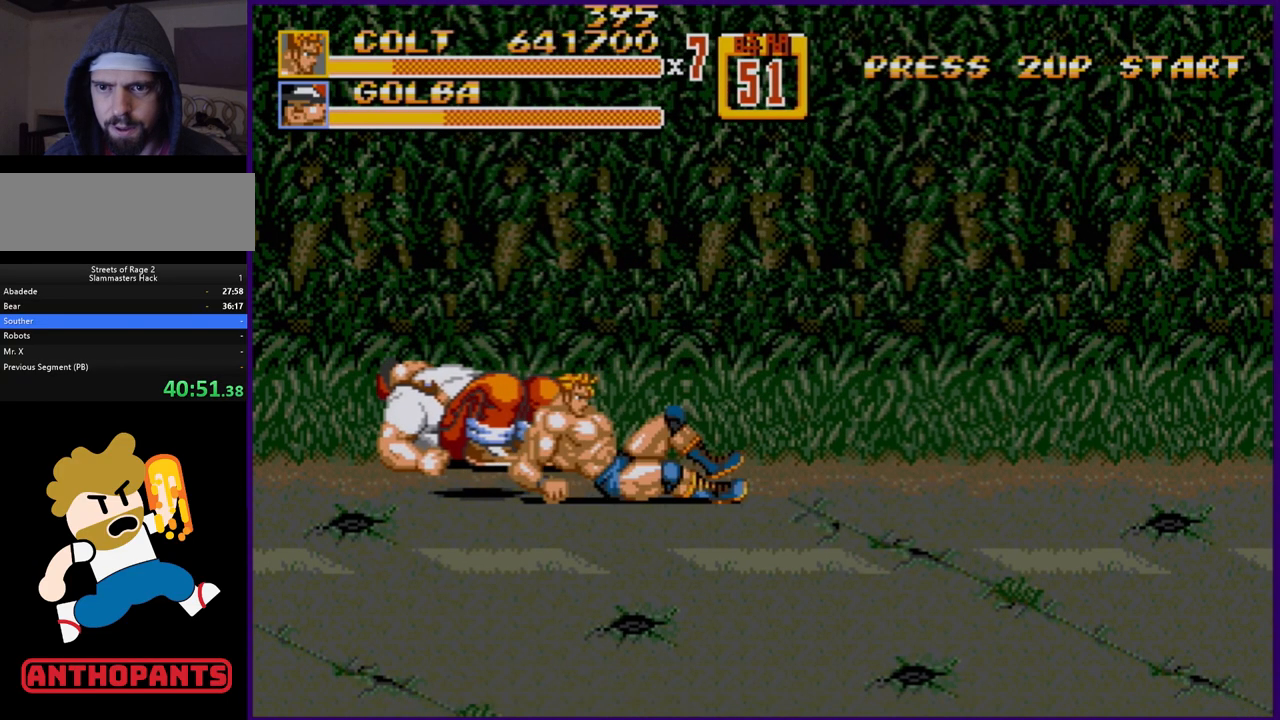
{"buttons": [], "events": []}
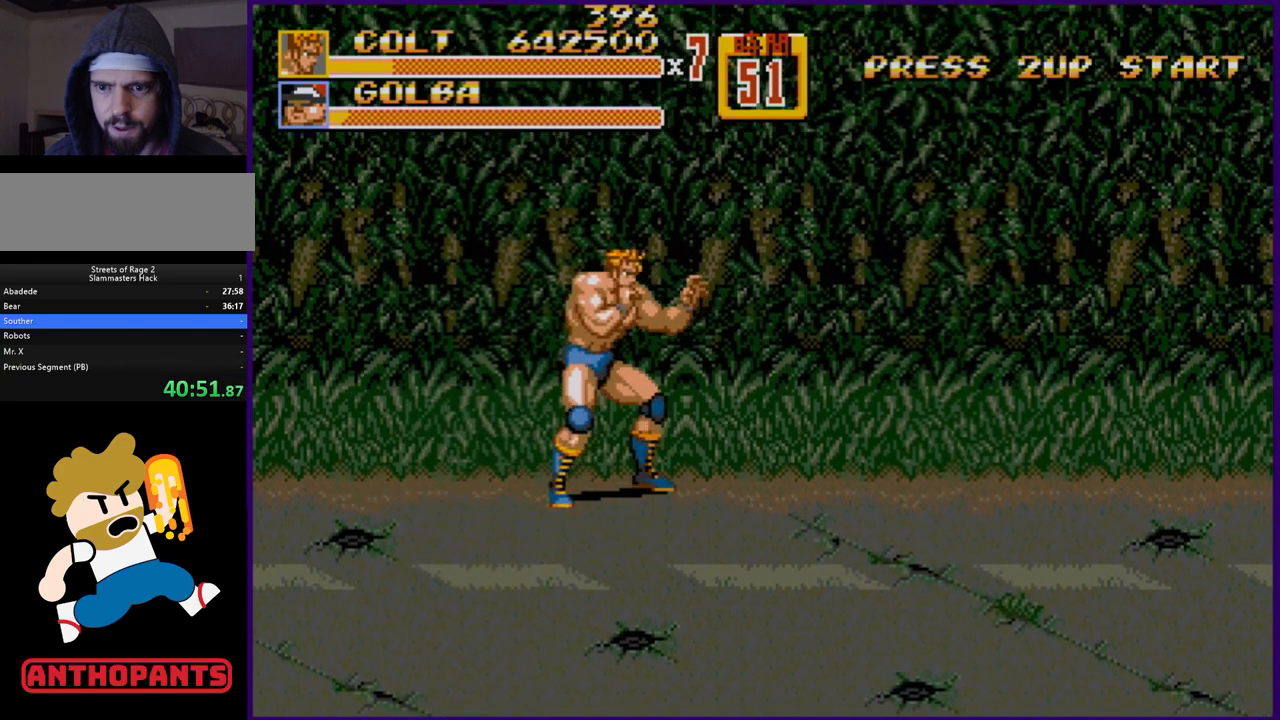
{"buttons": ["DPAD_RIGHT"], "events": [[267, "DPAD_RIGHT", "down"], [383, "DPAD_RIGHT", "up"], [417, "DPAD_RIGHT", "down"]]}
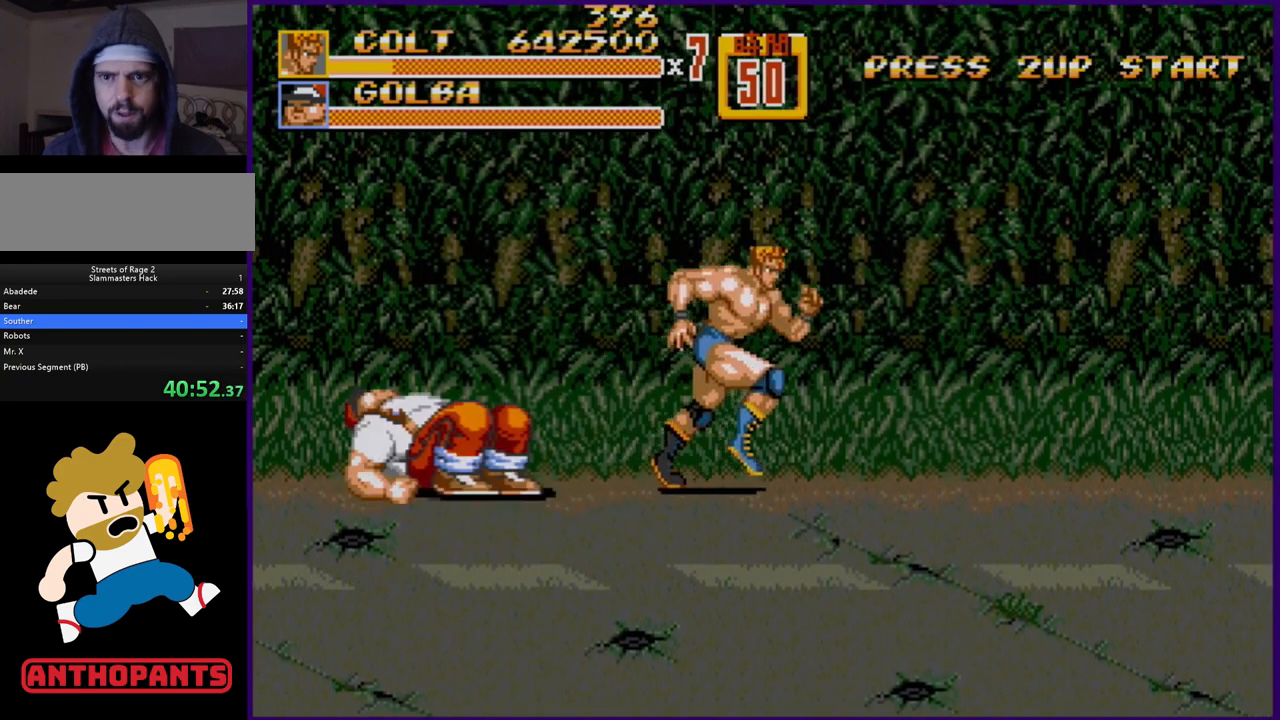
{"buttons": [], "events": [[50, "DPAD_UP", "down"], [200, "DPAD_RIGHT", "up"], [200, "DPAD_UP", "up"]]}
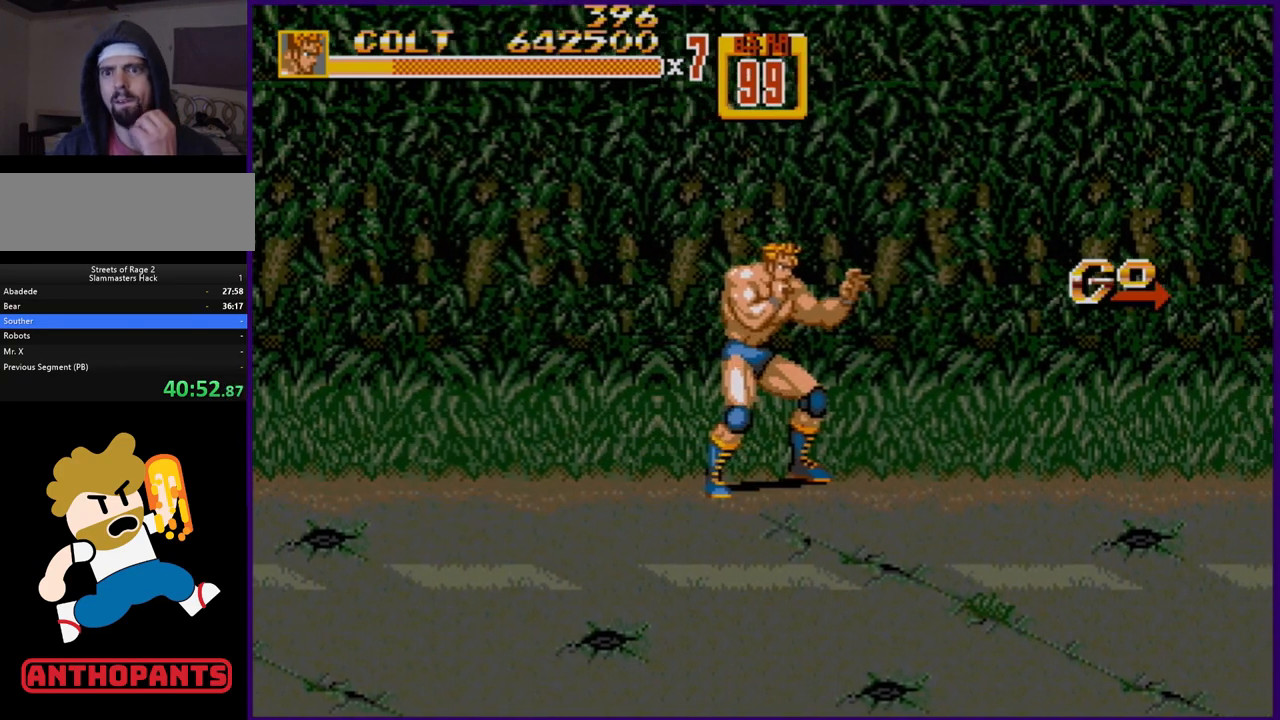
{"buttons": ["DPAD_RIGHT"], "events": [[217, "DPAD_RIGHT", "down"], [300, "DPAD_RIGHT", "up"], [333, "DPAD_RIGHT", "down"]]}
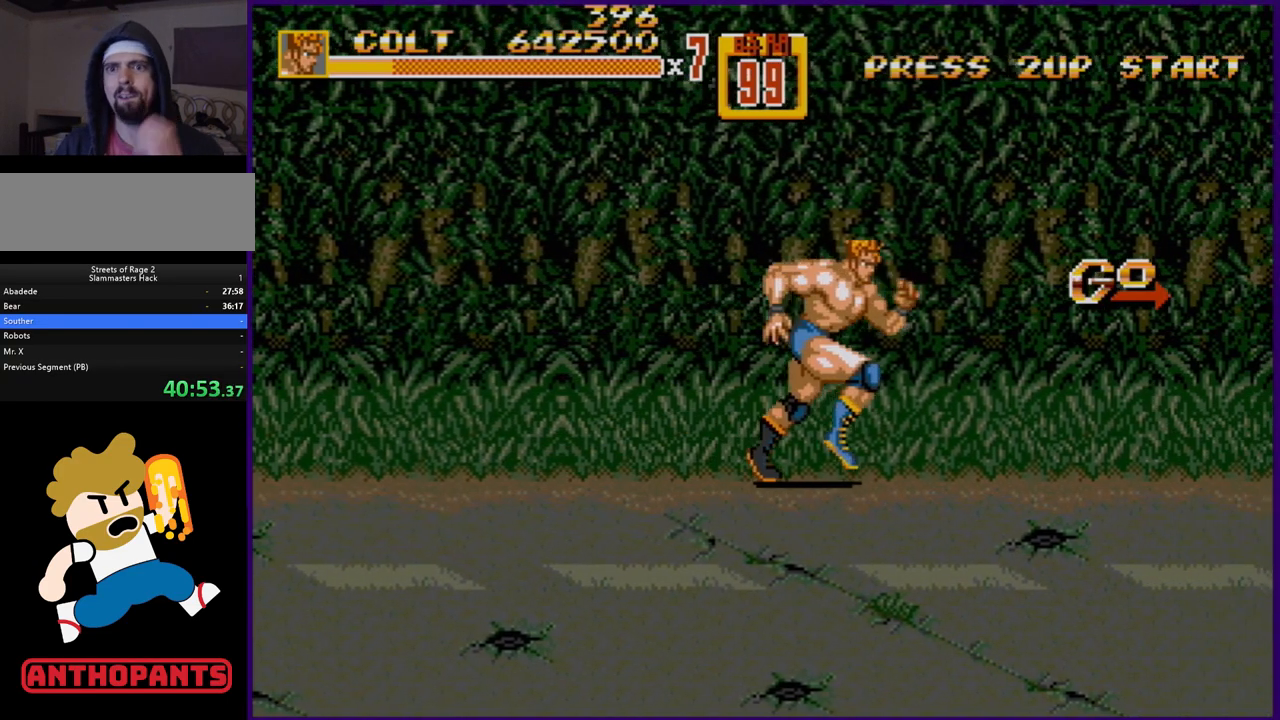
{"buttons": [], "events": [[283, "DPAD_RIGHT", "up"]]}
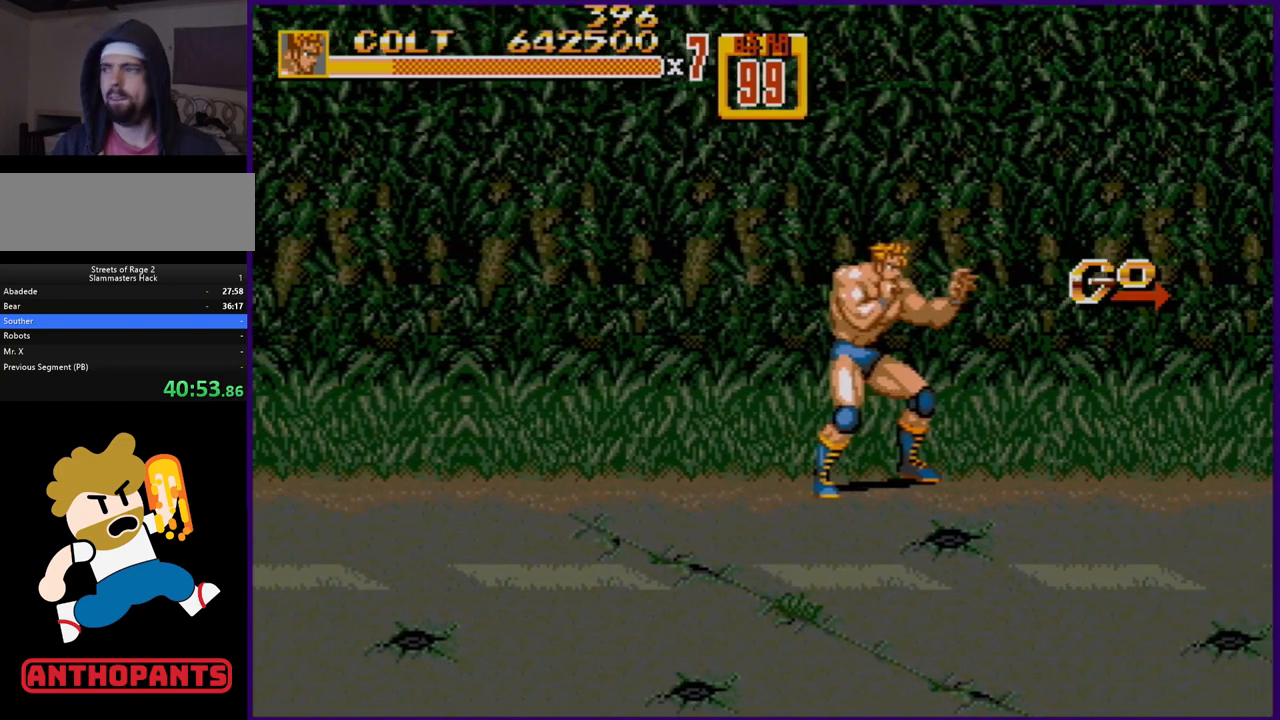
{"buttons": [], "events": [[383, "DPAD_RIGHT", "down"], [433, "DPAD_RIGHT", "up"]]}
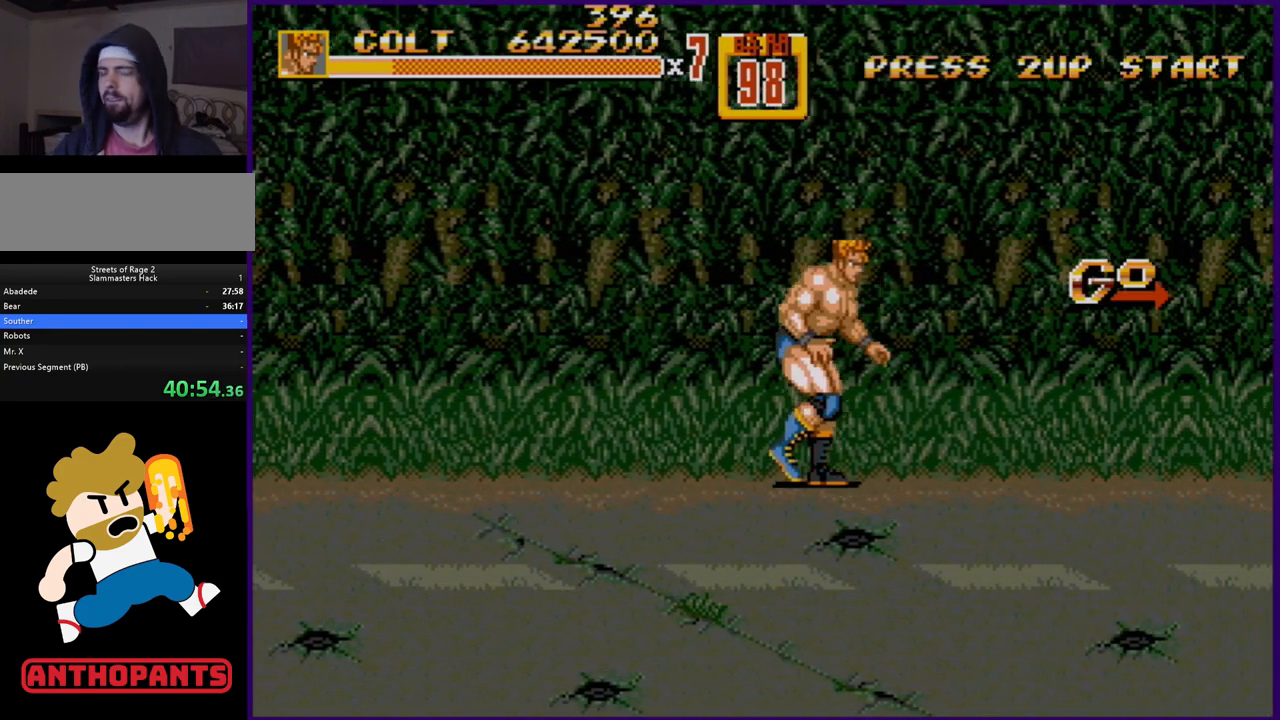
{"buttons": [], "events": [[50, "DPAD_RIGHT", "down"], [200, "DPAD_RIGHT", "up"]]}
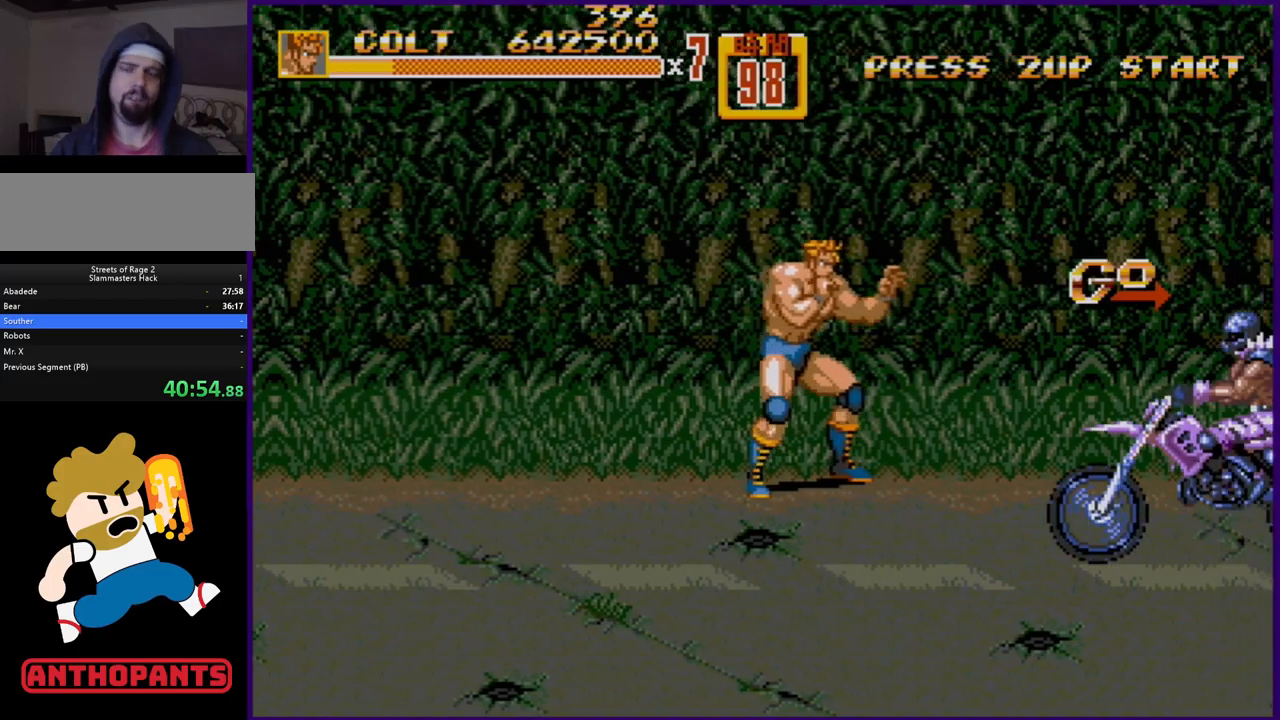
{"buttons": ["DPAD_RIGHT"], "events": [[217, "DPAD_RIGHT", "down"], [283, "DPAD_RIGHT", "up"], [383, "DPAD_RIGHT", "down"]]}
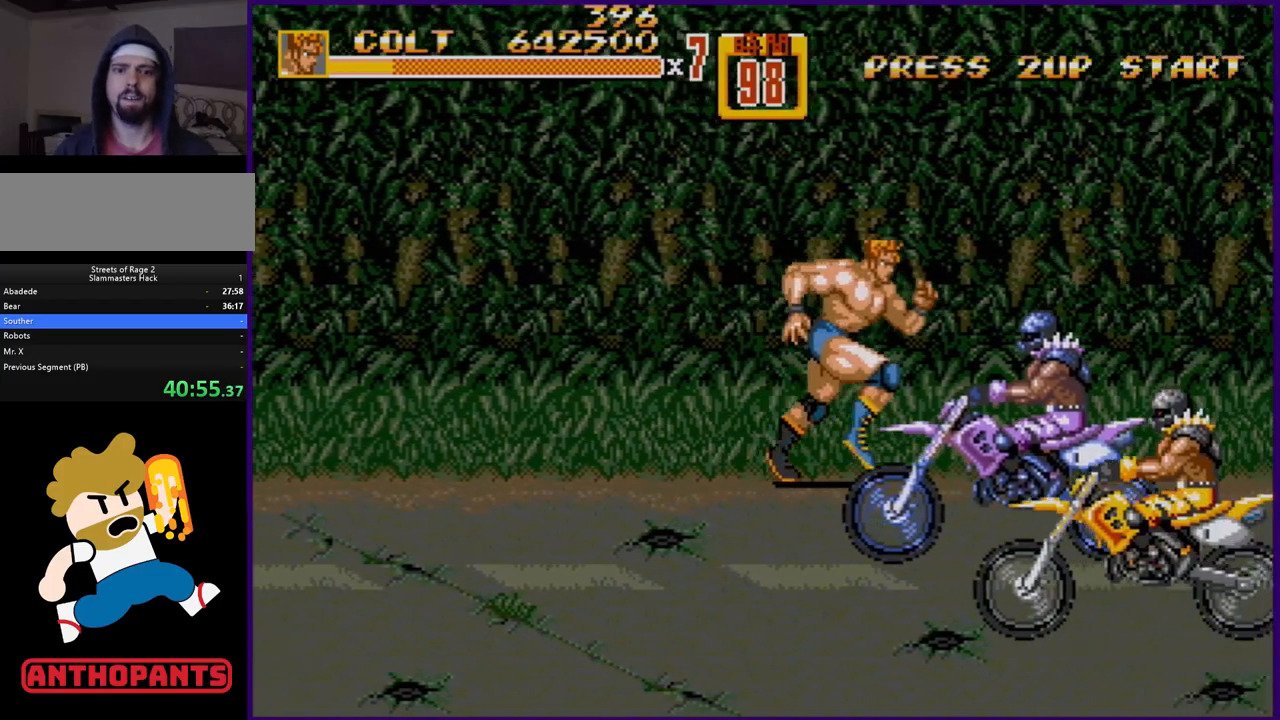
{"buttons": [], "events": [[167, "DPAD_RIGHT", "up"]]}
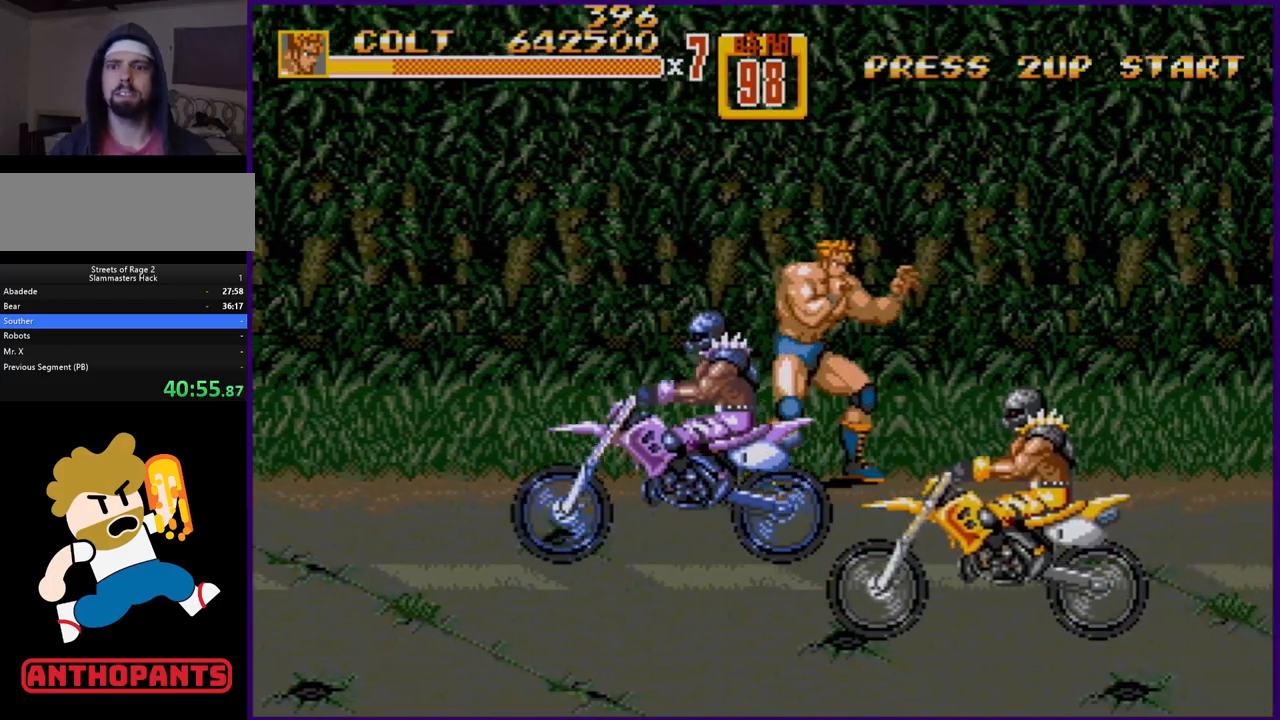
{"buttons": [], "events": [[133, "DPAD_RIGHT", "down"], [200, "DPAD_RIGHT", "up"], [267, "DPAD_RIGHT", "down"], [450, "DPAD_RIGHT", "up"]]}